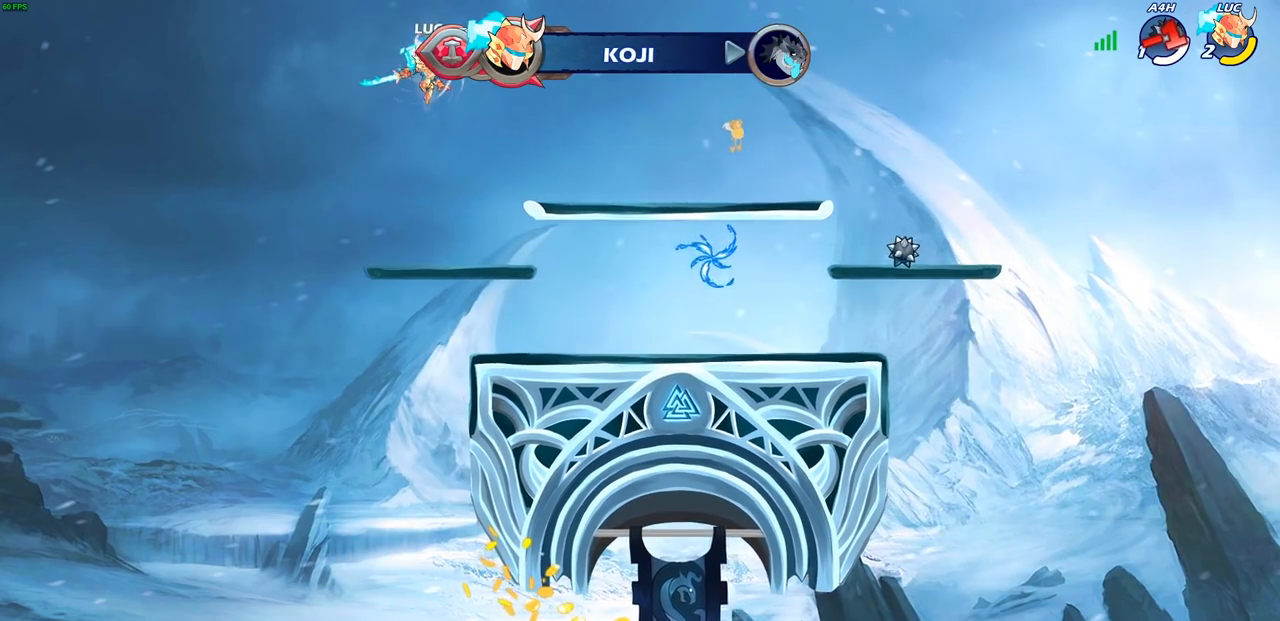
Gameplay with a controller (PlayStation layout); each line is a JSON object with the inputs held at the frame after it. "events" lists button and stick changes between this image and that frame as [ms after this image, input, new state], when the widget could be followed in between.
{"buttons": [], "left_stick": "down", "right_stick": "center", "events": [[250, "left_stick", "right"], [367, "left_stick", "down"]]}
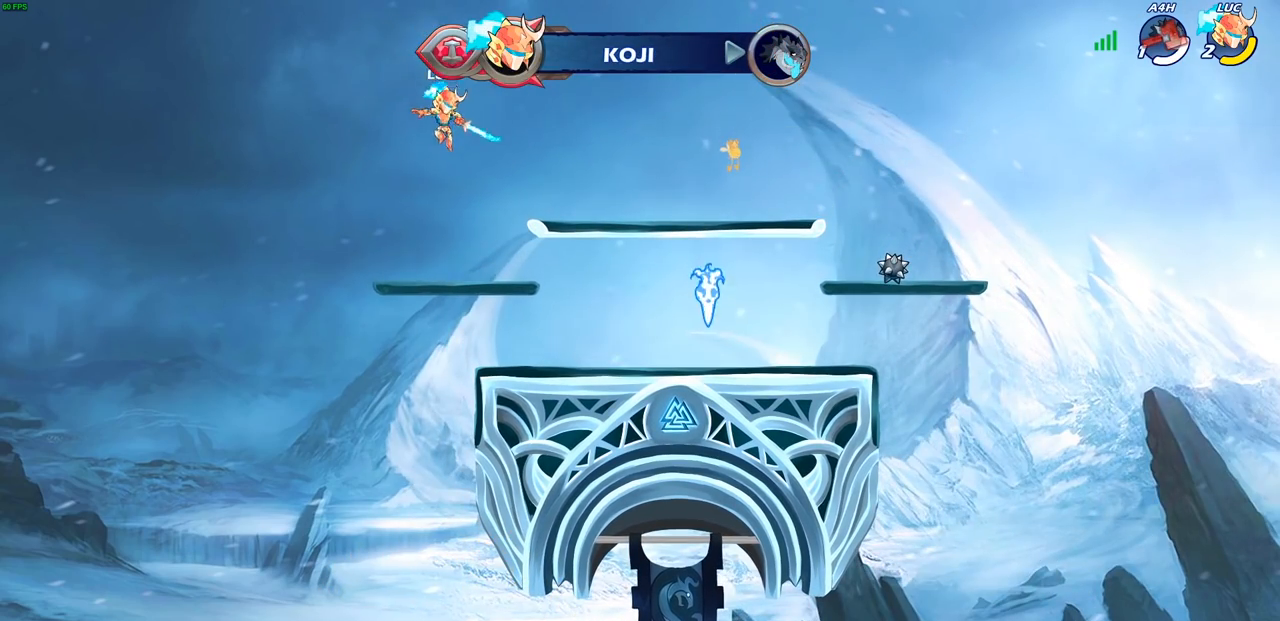
{"buttons": ["CIRCLE"], "left_stick": "right", "right_stick": "center", "events": [[50, "left_stick", "center"], [217, "left_stick", "right"], [333, "R2", "down"], [400, "CIRCLE", "down"], [467, "R2", "up"]]}
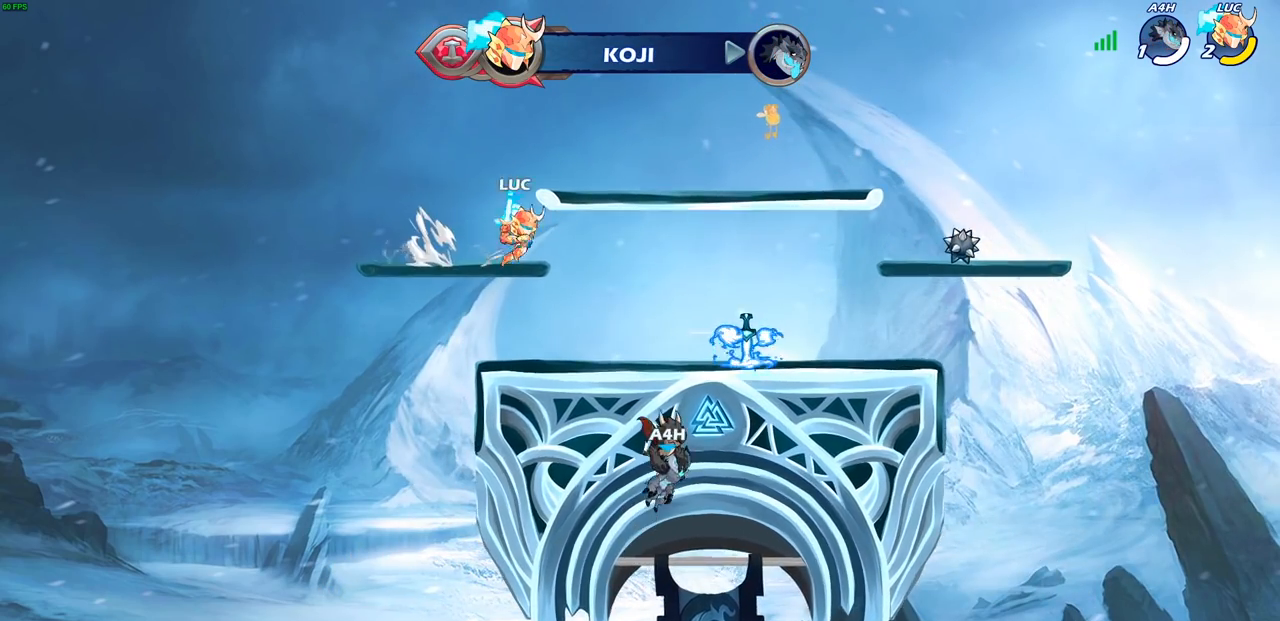
{"buttons": ["CIRCLE"], "left_stick": "center", "right_stick": "center", "events": [[167, "left_stick", "center"]]}
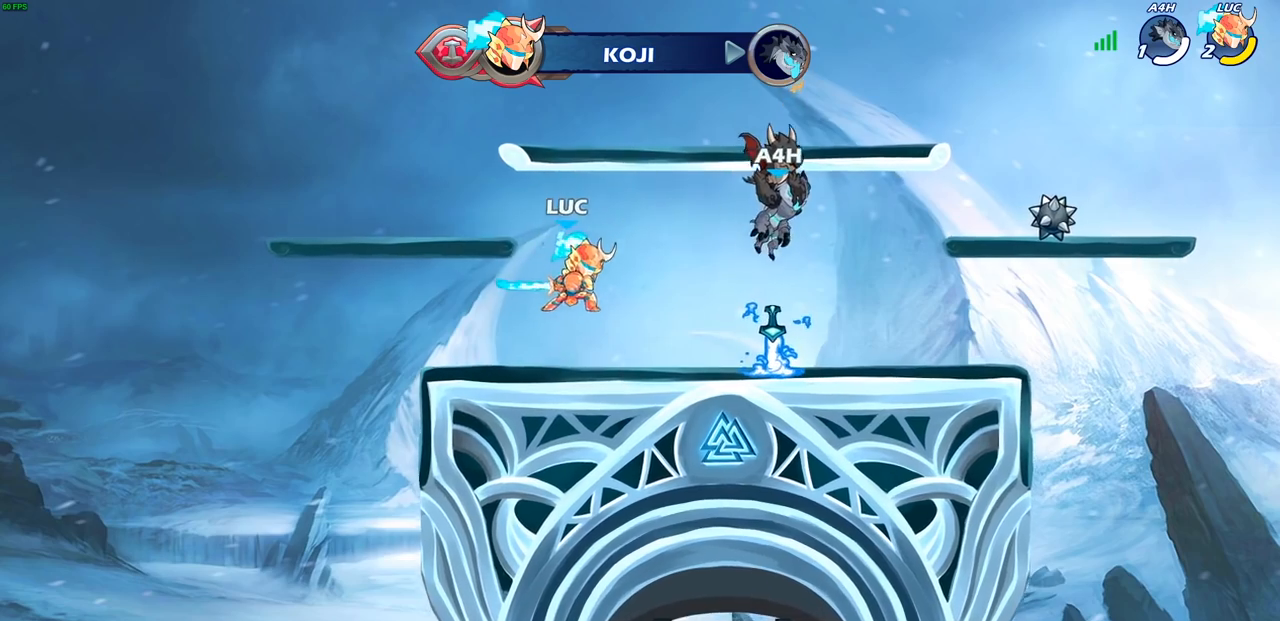
{"buttons": ["CIRCLE"], "left_stick": "center", "right_stick": "center", "events": []}
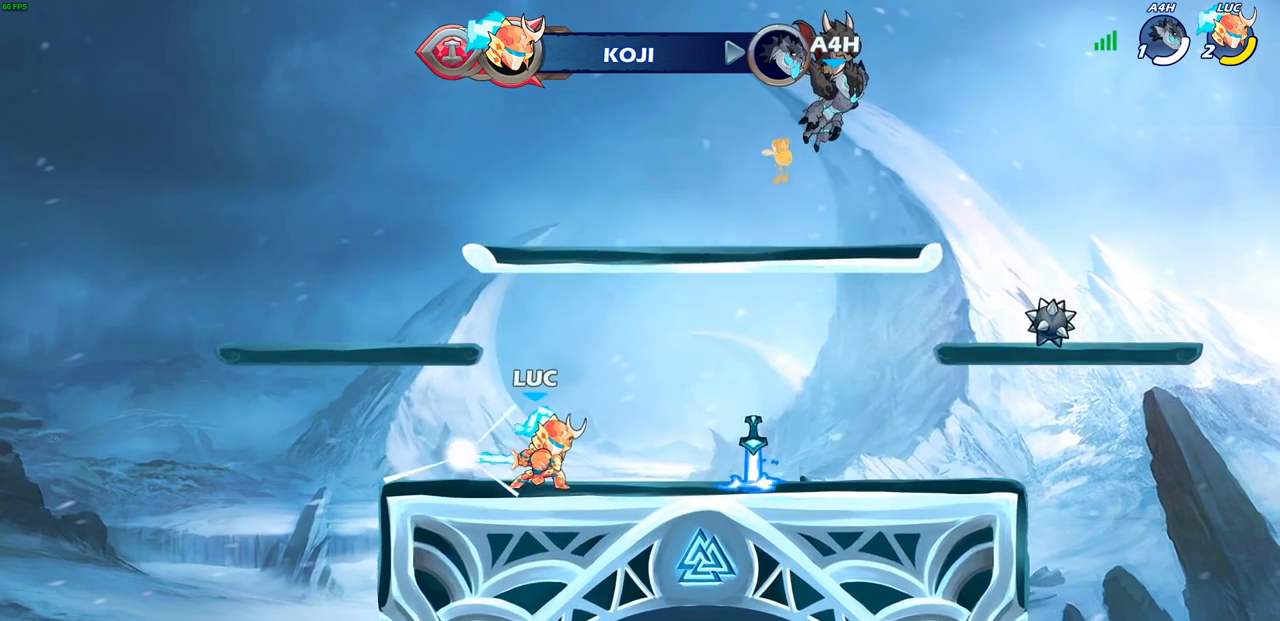
{"buttons": ["CIRCLE"], "left_stick": "center", "right_stick": "center", "events": [[417, "L1", "down"], [467, "L1", "up"]]}
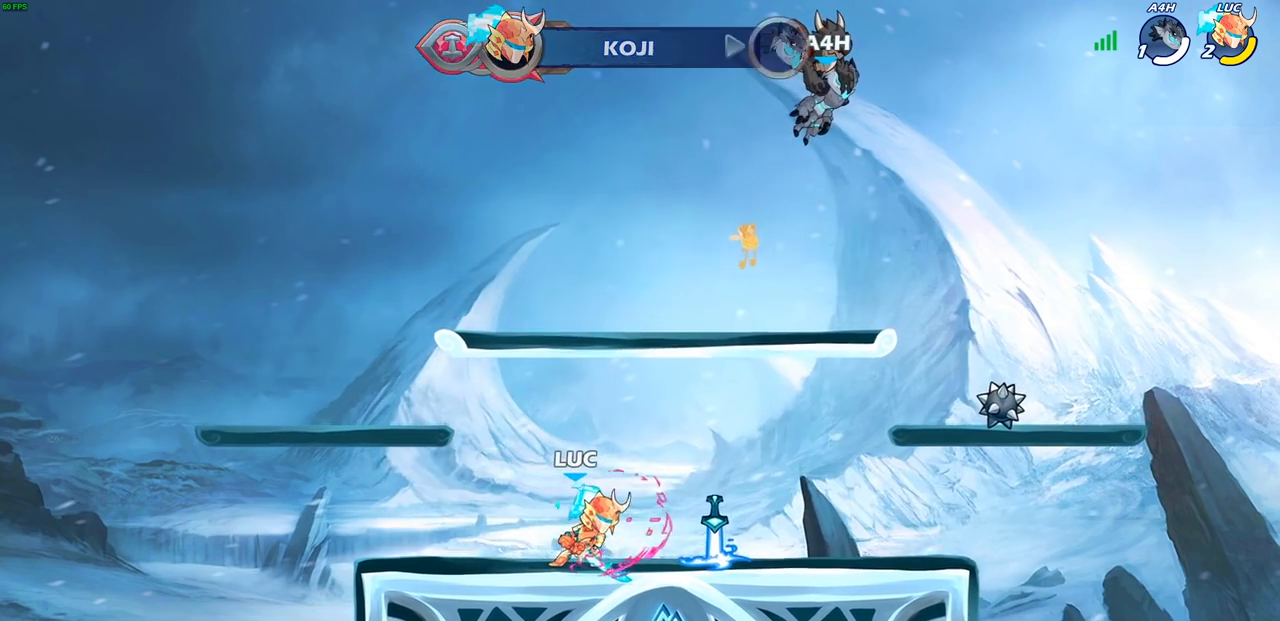
{"buttons": [], "left_stick": "center", "right_stick": "center", "events": [[117, "CIRCLE", "up"], [317, "CIRCLE", "down"], [367, "CIRCLE", "up"]]}
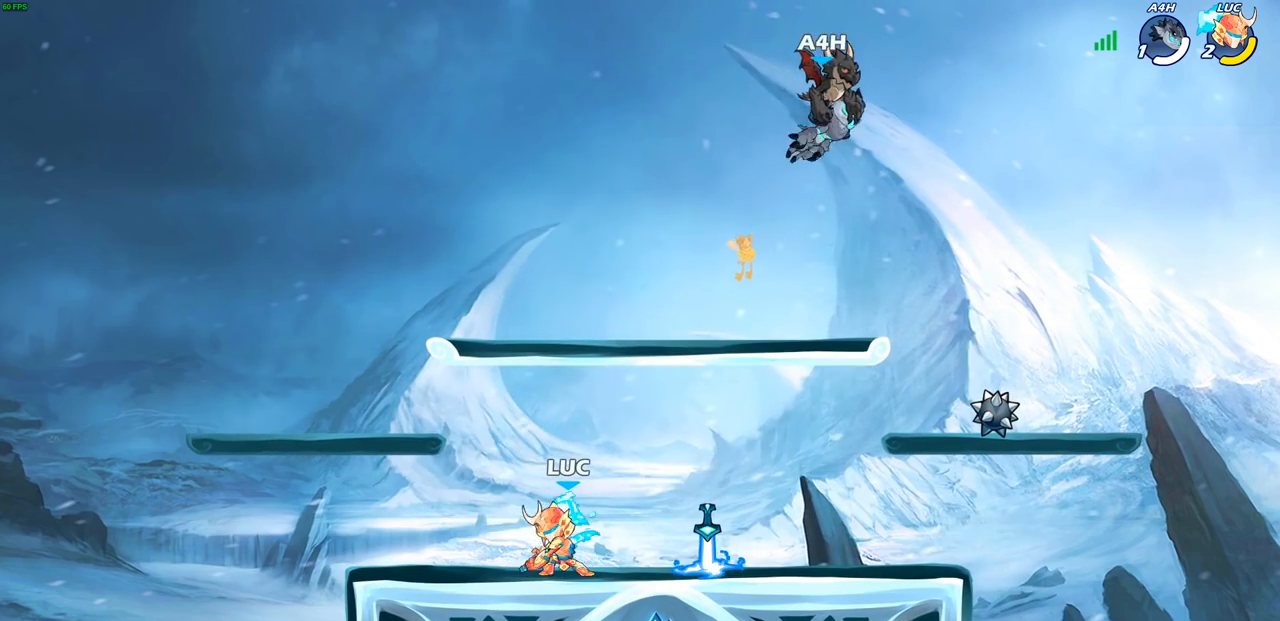
{"buttons": [], "left_stick": "center", "right_stick": "center", "events": []}
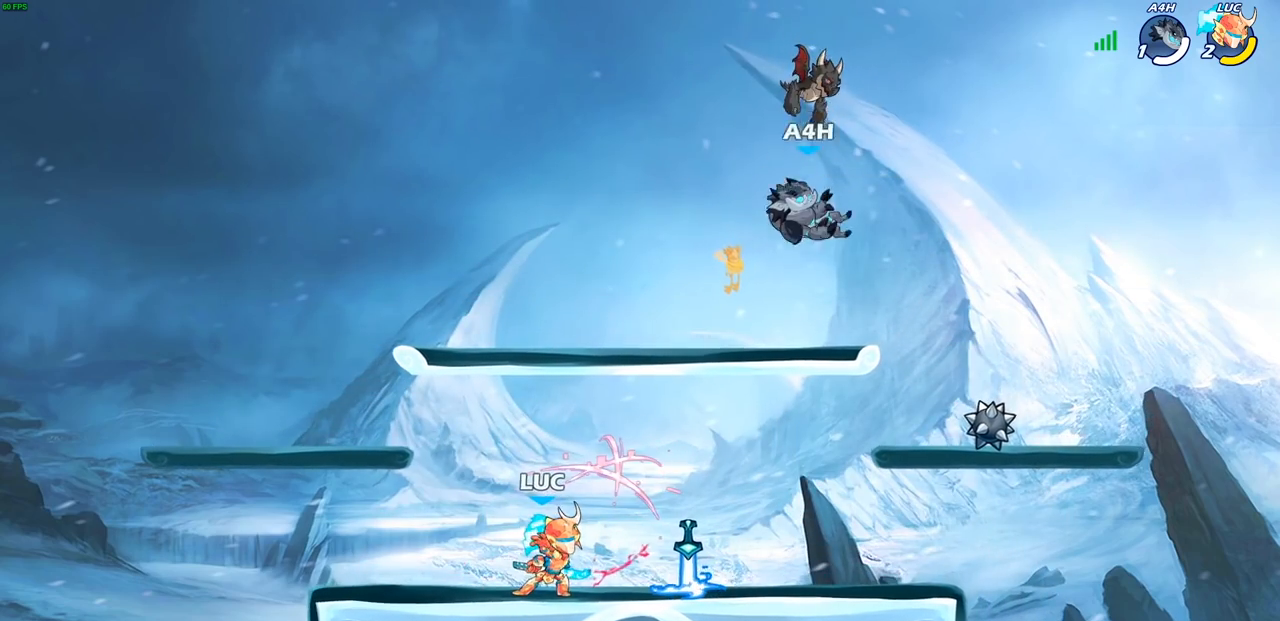
{"buttons": ["SQUARE"], "left_stick": "center", "right_stick": "center", "events": [[450, "SQUARE", "down"]]}
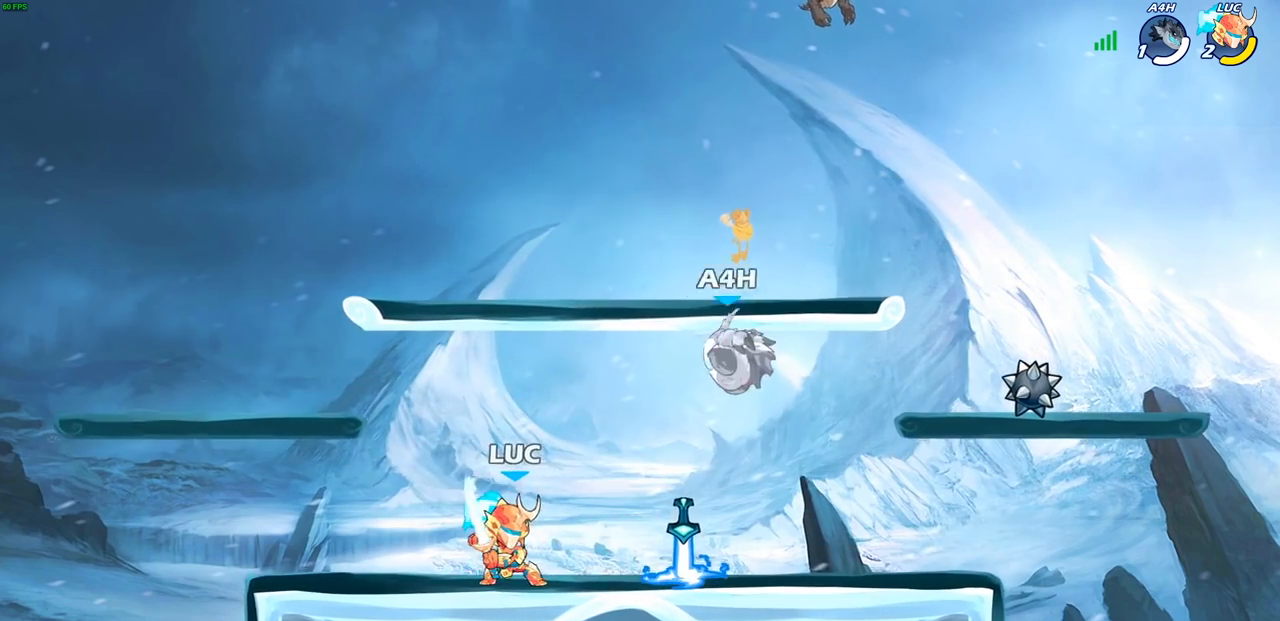
{"buttons": [], "left_stick": "center", "right_stick": "center", "events": [[117, "SQUARE", "up"]]}
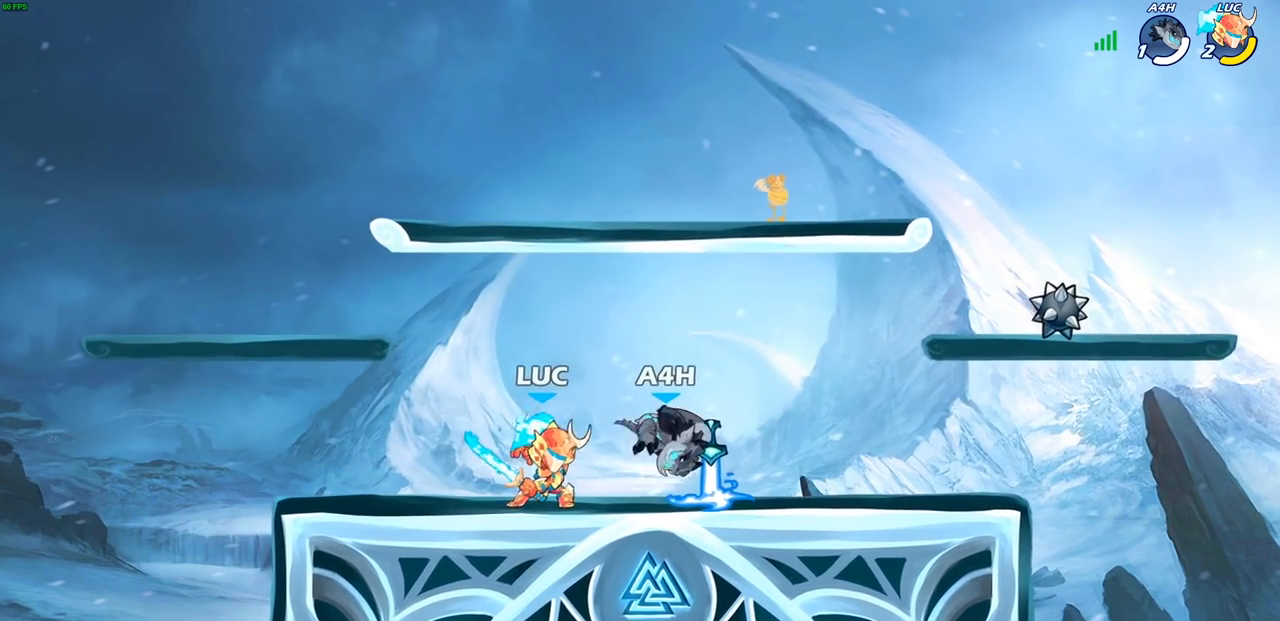
{"buttons": [], "left_stick": "center", "right_stick": "center", "events": [[83, "left_stick", "right"], [133, "SQUARE", "down"], [200, "SQUARE", "up"], [233, "left_stick", "center"]]}
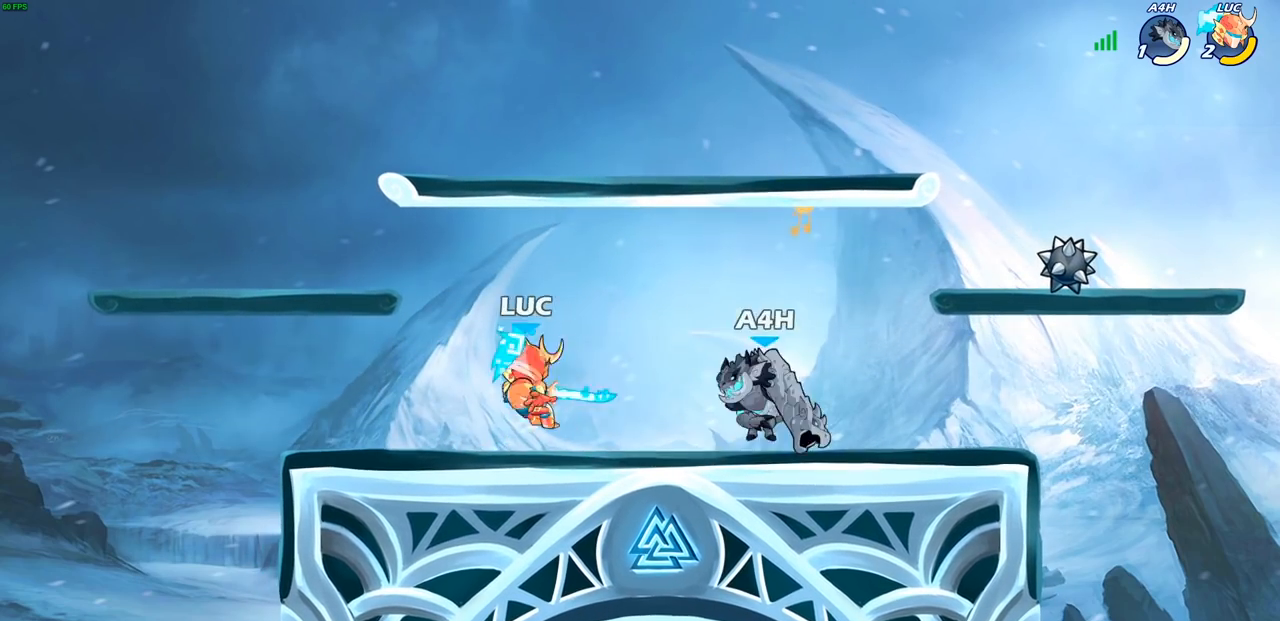
{"buttons": [], "left_stick": "center", "right_stick": "center", "events": []}
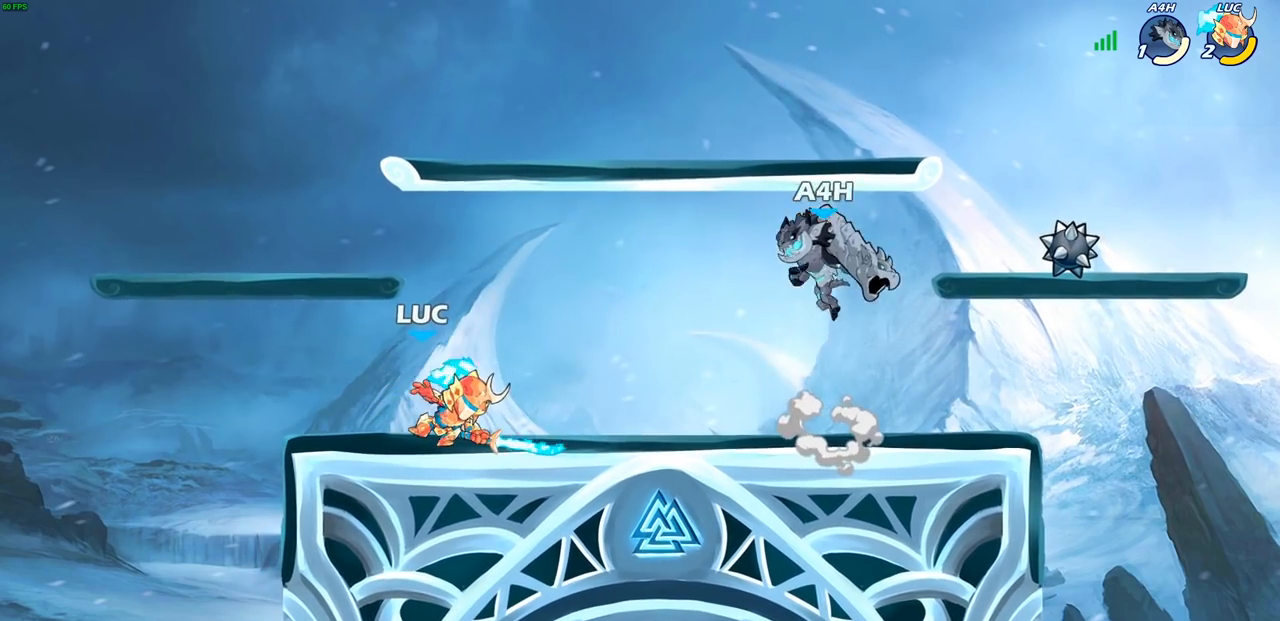
{"buttons": [], "left_stick": "center", "right_stick": "center", "events": [[217, "left_stick", "right"], [250, "SQUARE", "down"], [300, "SQUARE", "up"], [317, "left_stick", "center"]]}
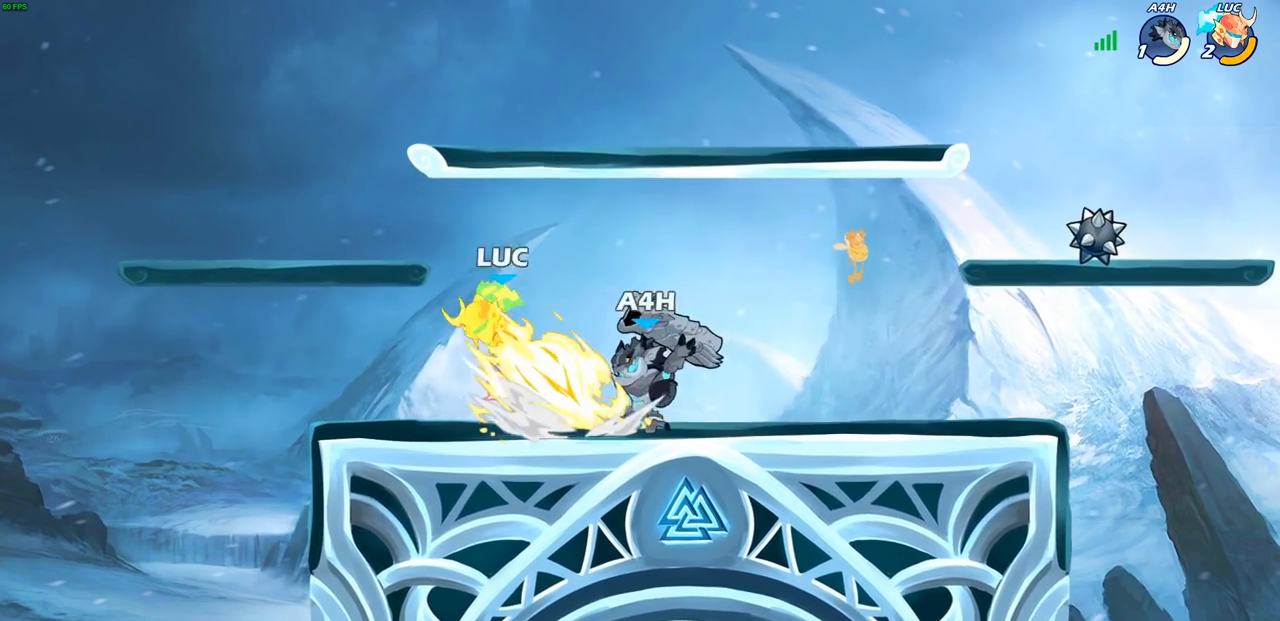
{"buttons": ["R2"], "left_stick": "up", "right_stick": "center", "events": [[267, "left_stick", "right"], [317, "left_stick", "up-right"], [400, "R2", "down"], [483, "left_stick", "up"]]}
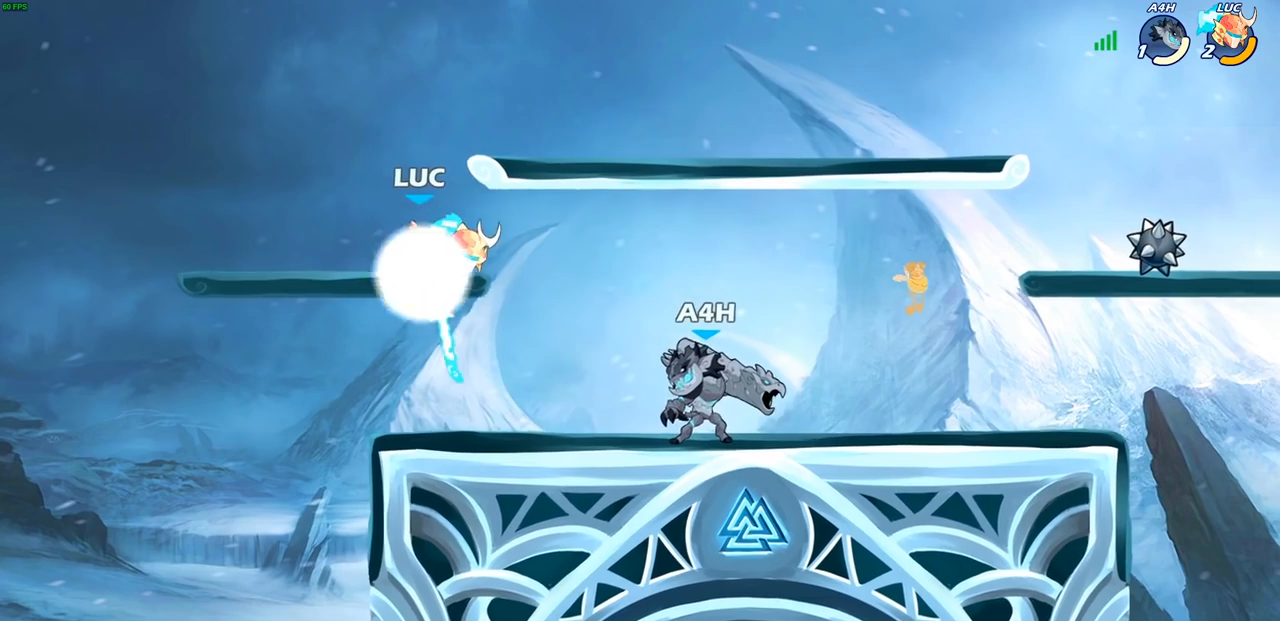
{"buttons": [], "left_stick": "down", "right_stick": "center", "events": [[233, "R2", "up"], [250, "left_stick", "center"], [450, "left_stick", "down"]]}
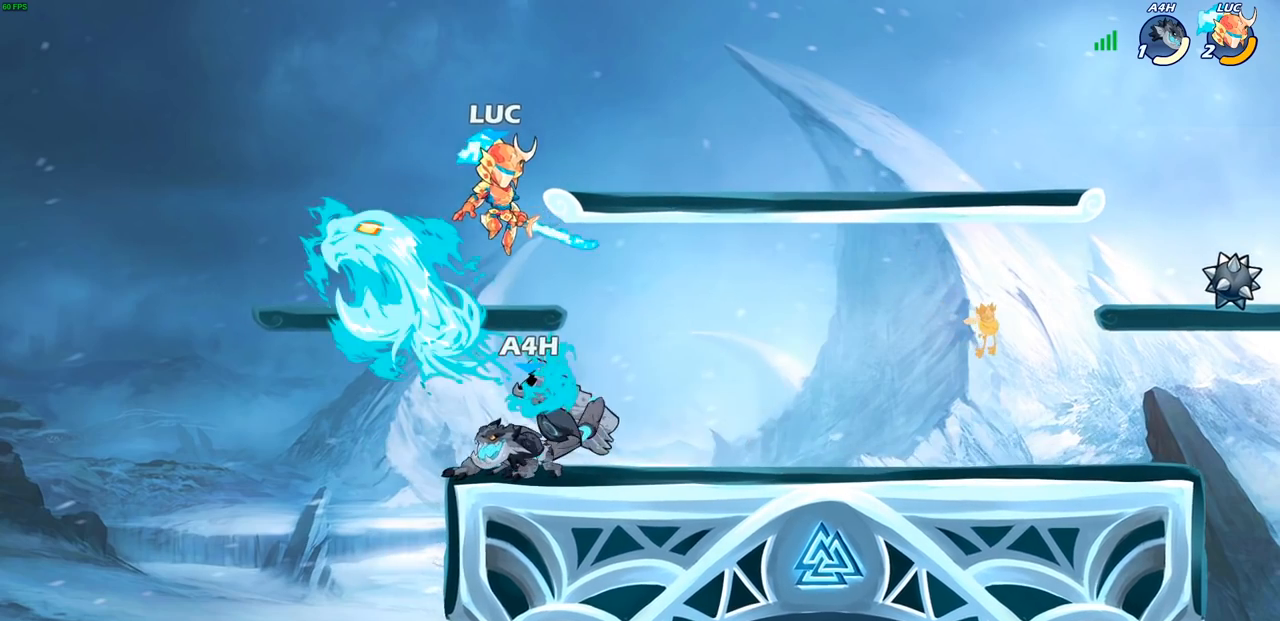
{"buttons": ["SQUARE"], "left_stick": "center", "right_stick": "center", "events": [[233, "left_stick", "center"], [333, "SQUARE", "down"], [417, "SQUARE", "up"], [500, "SQUARE", "down"]]}
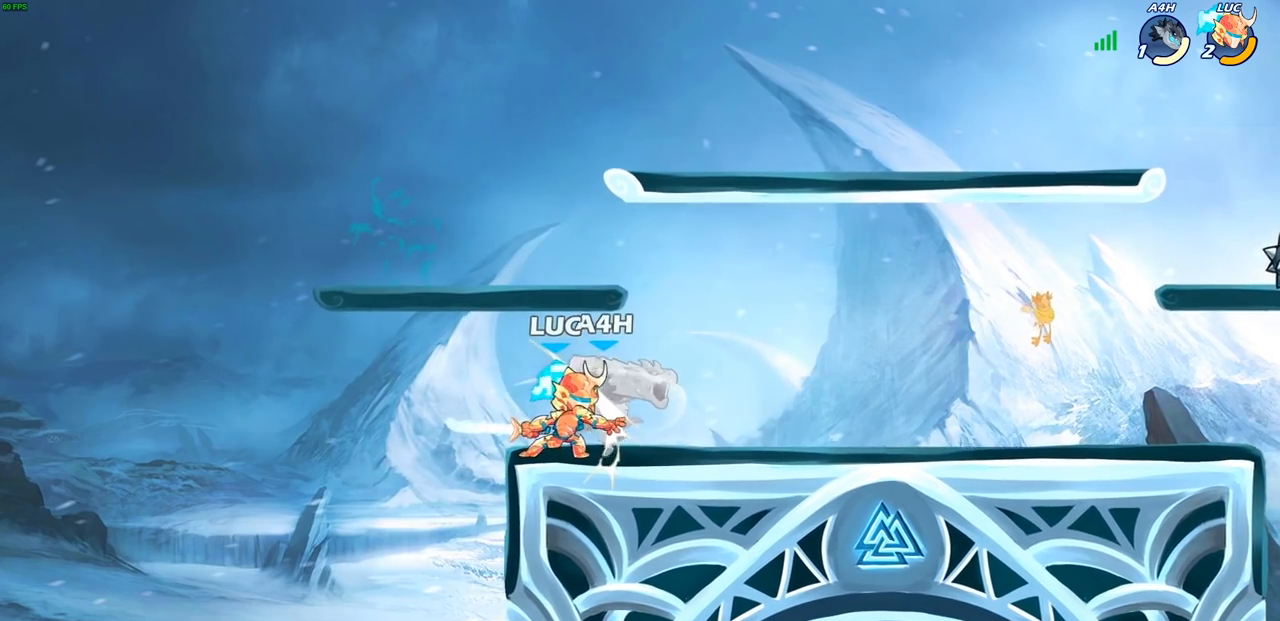
{"buttons": [], "left_stick": "right", "right_stick": "center", "events": [[83, "SQUARE", "up"], [167, "SQUARE", "down"], [233, "SQUARE", "up"], [367, "SQUARE", "down"], [433, "left_stick", "right"], [467, "SQUARE", "up"]]}
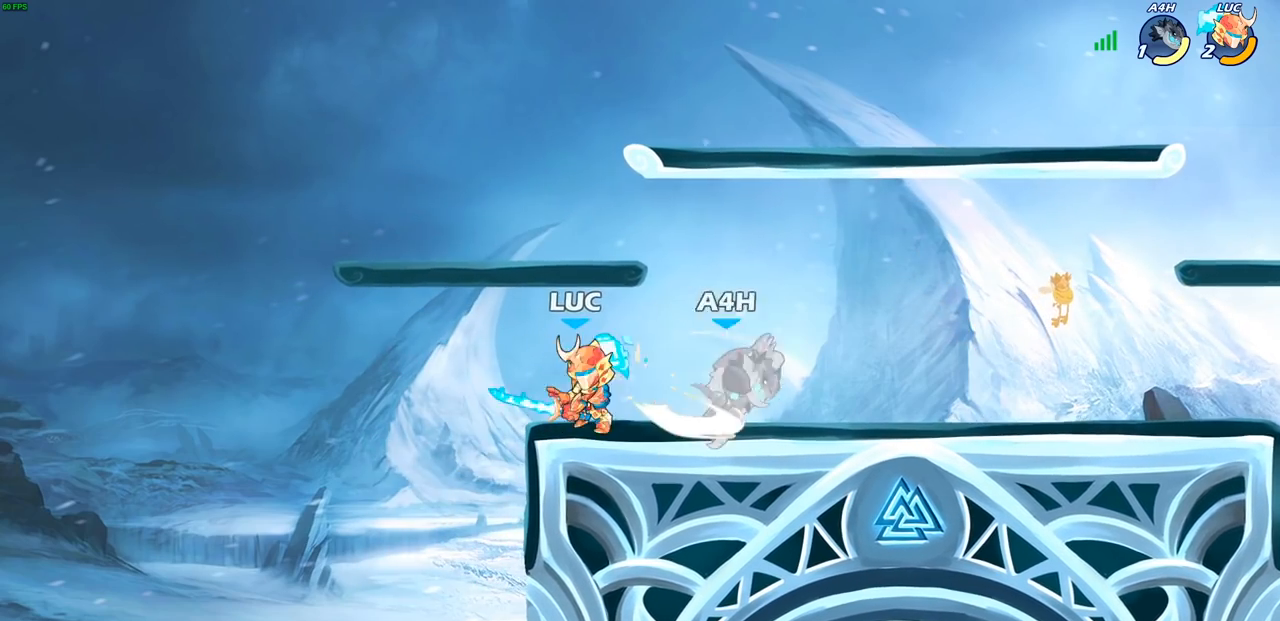
{"buttons": [], "left_stick": "right", "right_stick": "center", "events": [[83, "R2", "down"], [133, "SQUARE", "down"], [233, "R2", "up"], [233, "SQUARE", "up"]]}
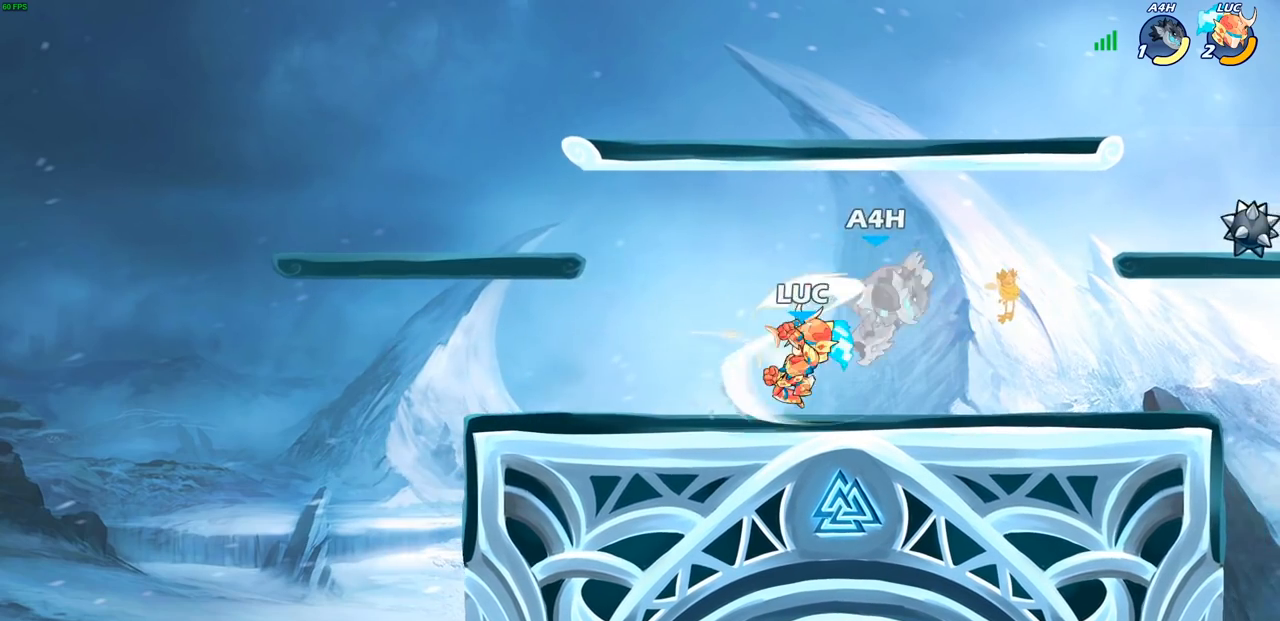
{"buttons": ["SQUARE"], "left_stick": "center", "right_stick": "center", "events": [[300, "left_stick", "center"], [317, "SQUARE", "down"], [400, "SQUARE", "up"], [483, "SQUARE", "down"]]}
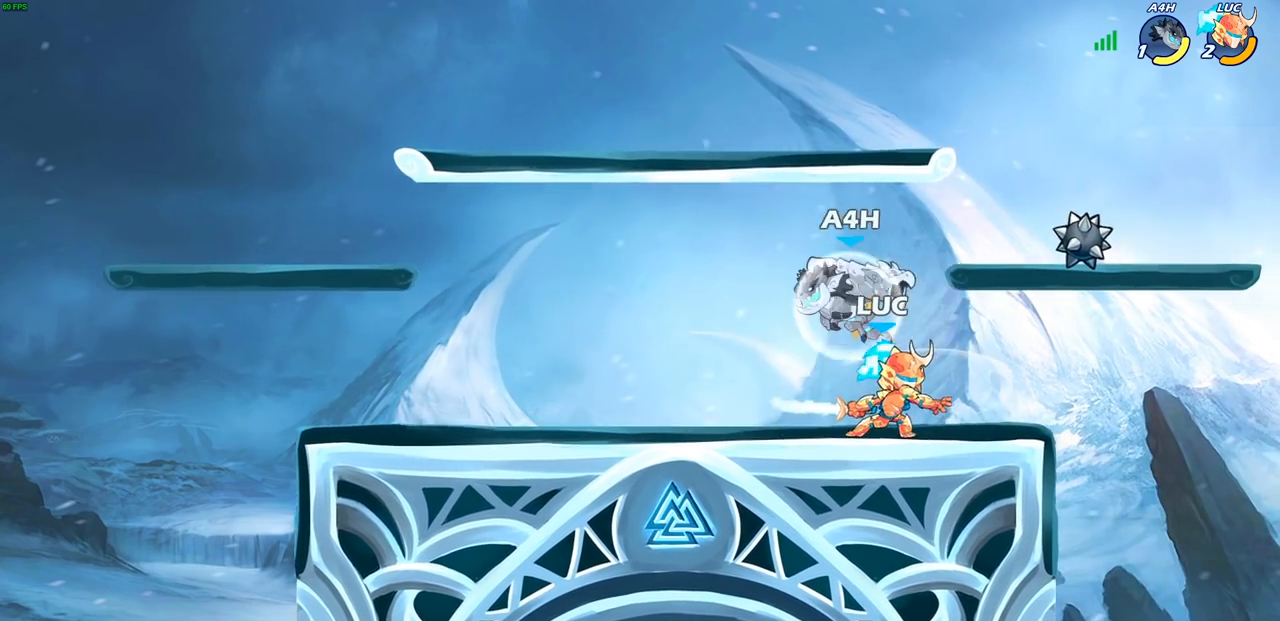
{"buttons": [], "left_stick": "left", "right_stick": "center", "events": [[83, "SQUARE", "up"], [217, "left_stick", "left"], [367, "SQUARE", "down"], [467, "SQUARE", "up"]]}
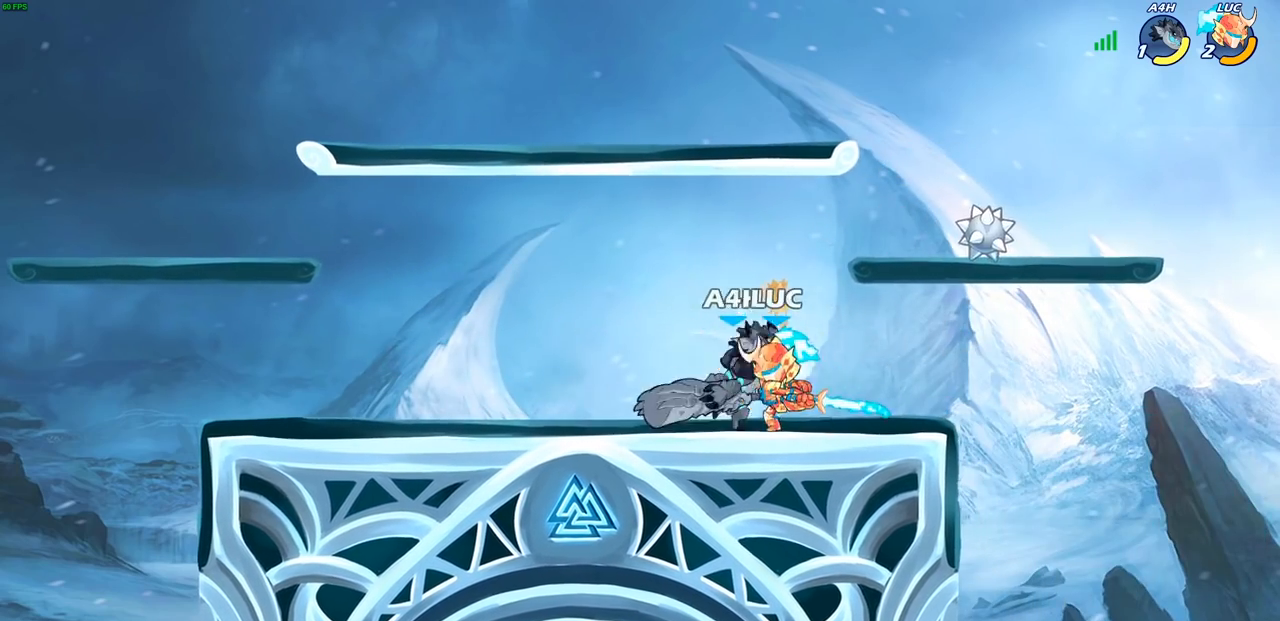
{"buttons": [], "left_stick": "center", "right_stick": "center", "events": [[250, "left_stick", "center"]]}
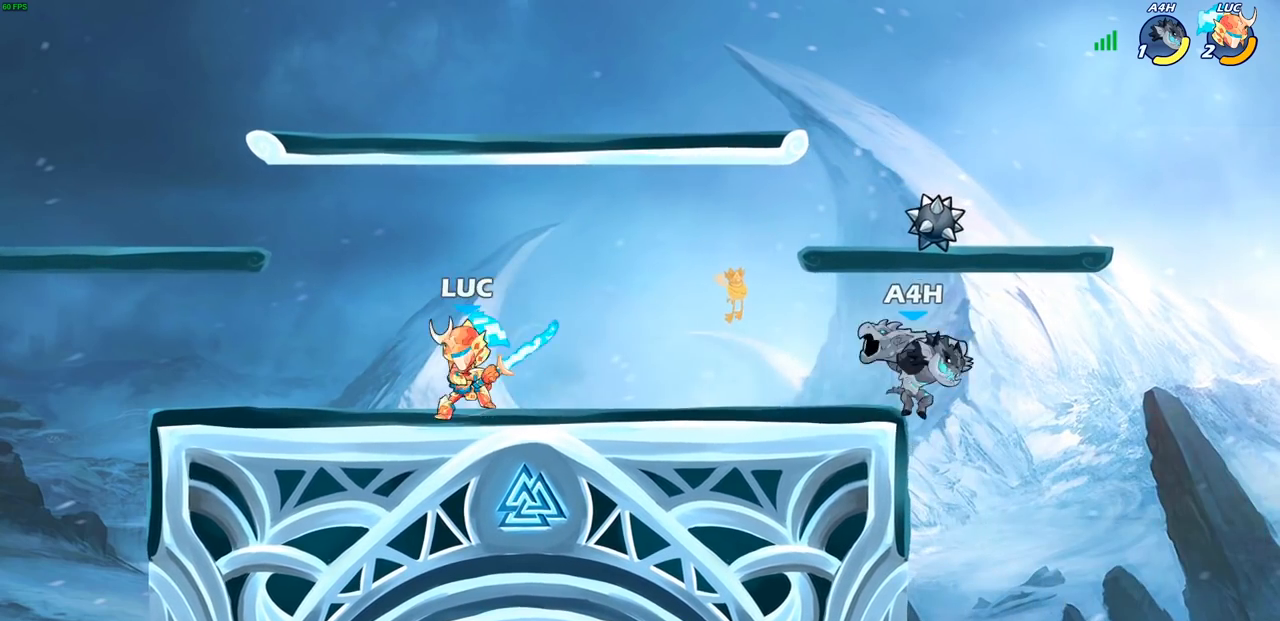
{"buttons": [], "left_stick": "right", "right_stick": "center", "events": [[133, "left_stick", "right"], [150, "CROSS", "down"], [283, "CROSS", "up"], [300, "left_stick", "center"], [350, "left_stick", "right"], [367, "R2", "down"], [400, "SQUARE", "down"], [483, "R2", "up"], [483, "SQUARE", "up"]]}
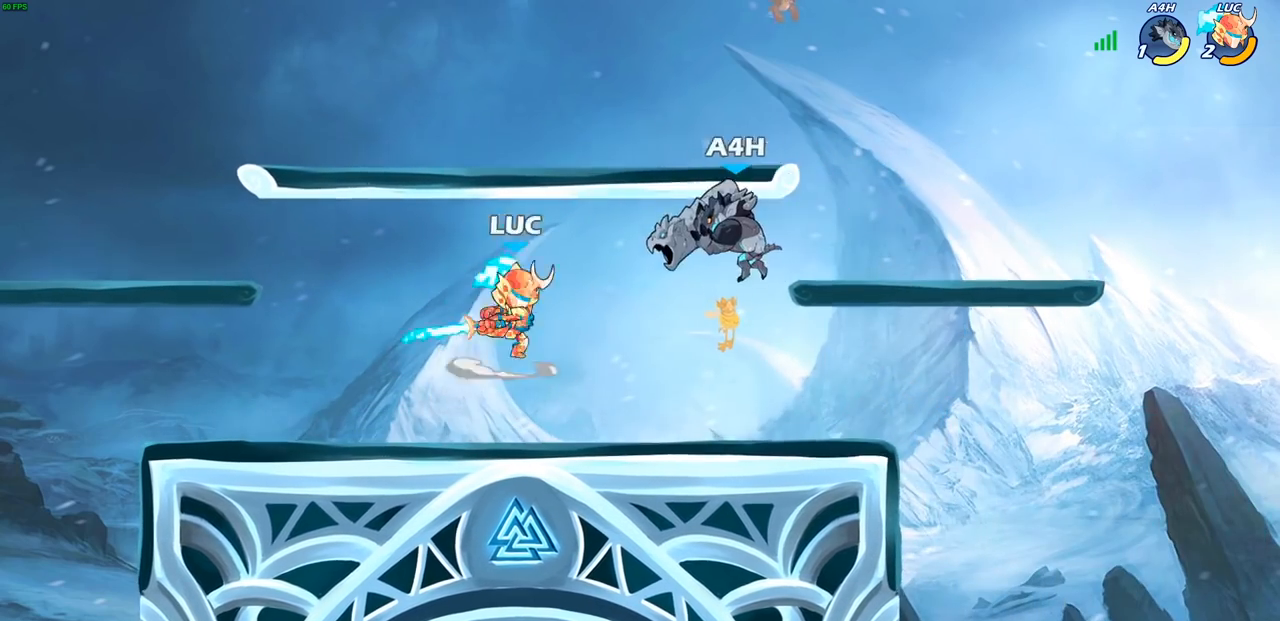
{"buttons": [], "left_stick": "center", "right_stick": "center", "events": [[67, "left_stick", "center"]]}
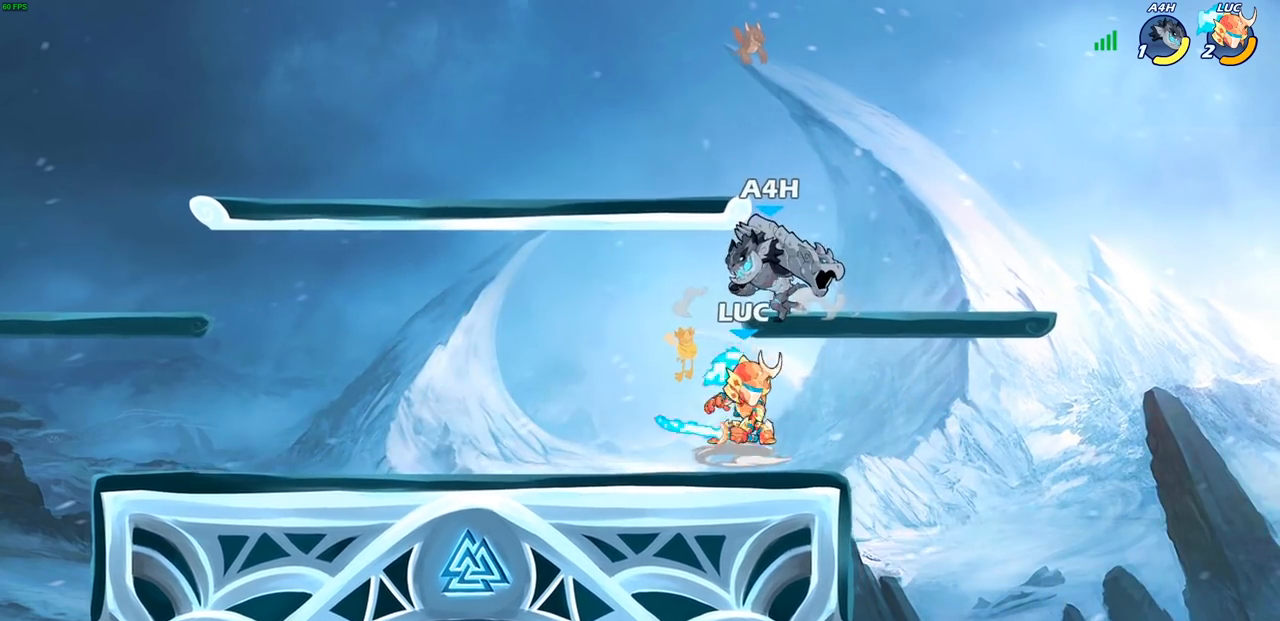
{"buttons": [], "left_stick": "left", "right_stick": "center", "events": [[50, "CROSS", "down"], [117, "CIRCLE", "down"], [117, "CROSS", "up"], [133, "left_stick", "left"], [200, "CIRCLE", "up"]]}
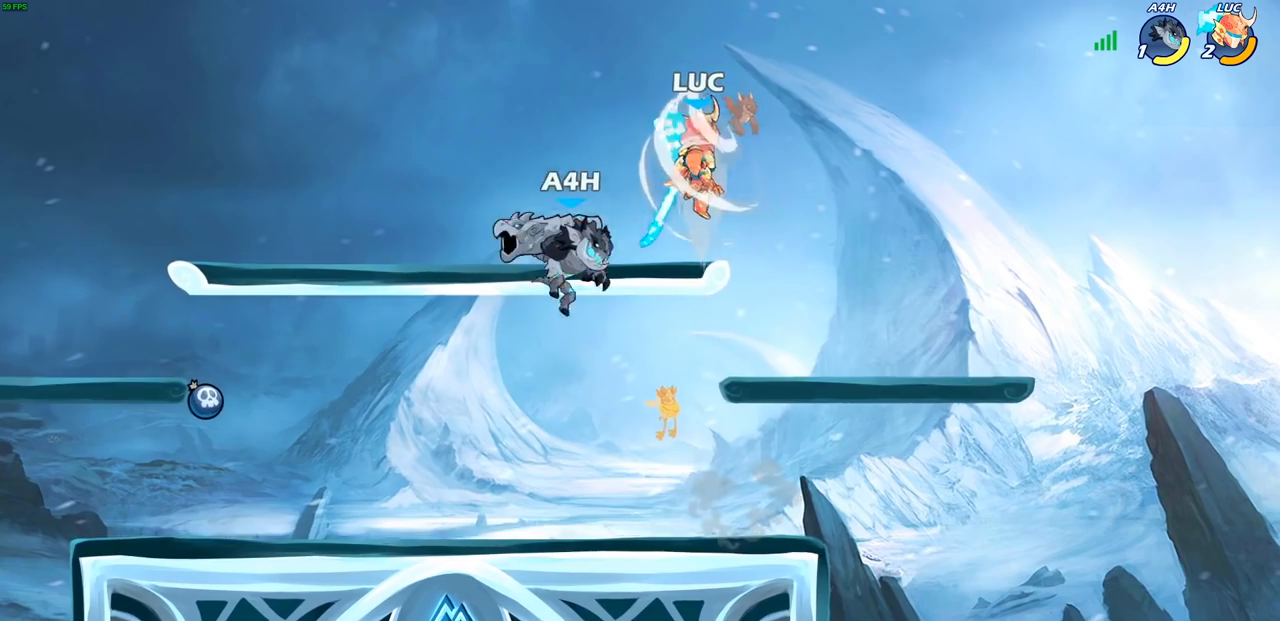
{"buttons": [], "left_stick": "down-left", "right_stick": "center", "events": [[217, "left_stick", "right"], [317, "left_stick", "down-left"]]}
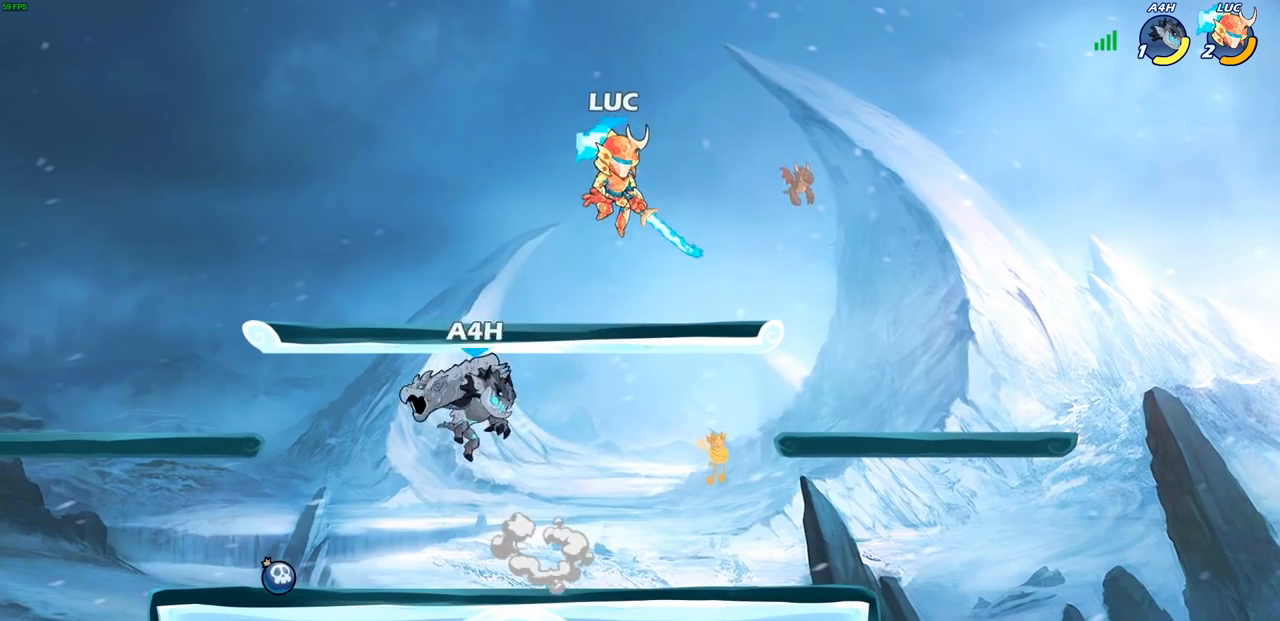
{"buttons": [], "left_stick": "down-left", "right_stick": "center", "events": [[33, "CROSS", "down"], [100, "left_stick", "up-left"], [200, "CROSS", "up"], [217, "left_stick", "up-right"], [317, "left_stick", "down-left"]]}
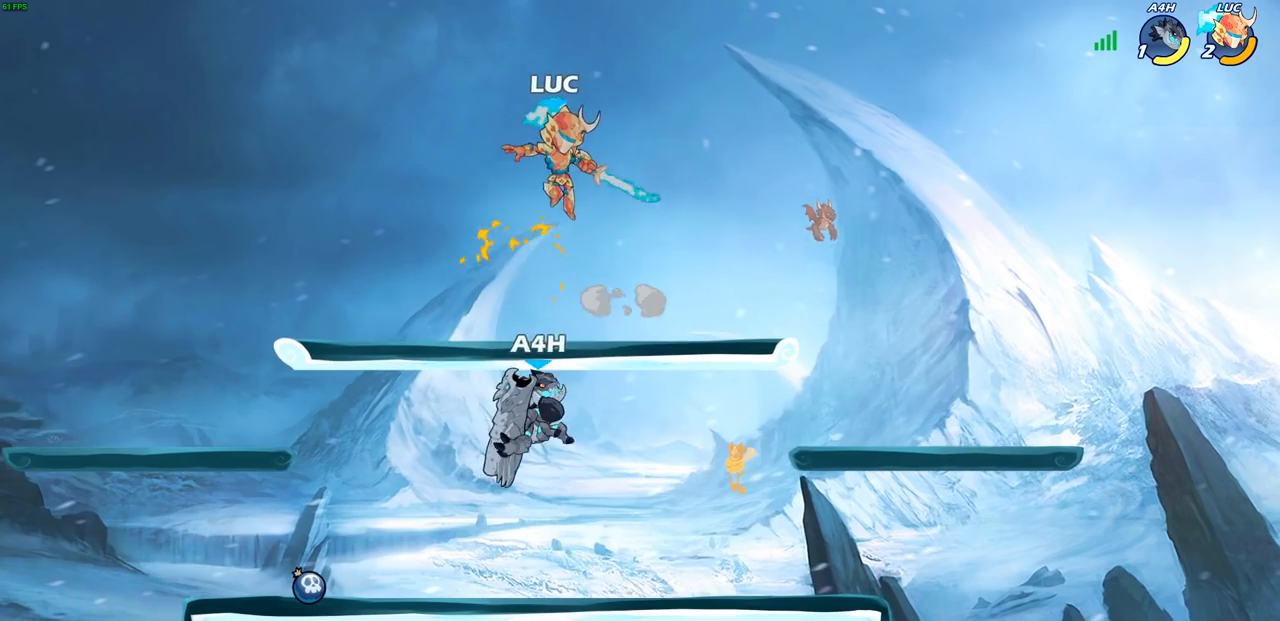
{"buttons": [], "left_stick": "left", "right_stick": "center", "events": [[233, "SQUARE", "down"], [250, "left_stick", "left"], [317, "SQUARE", "up"]]}
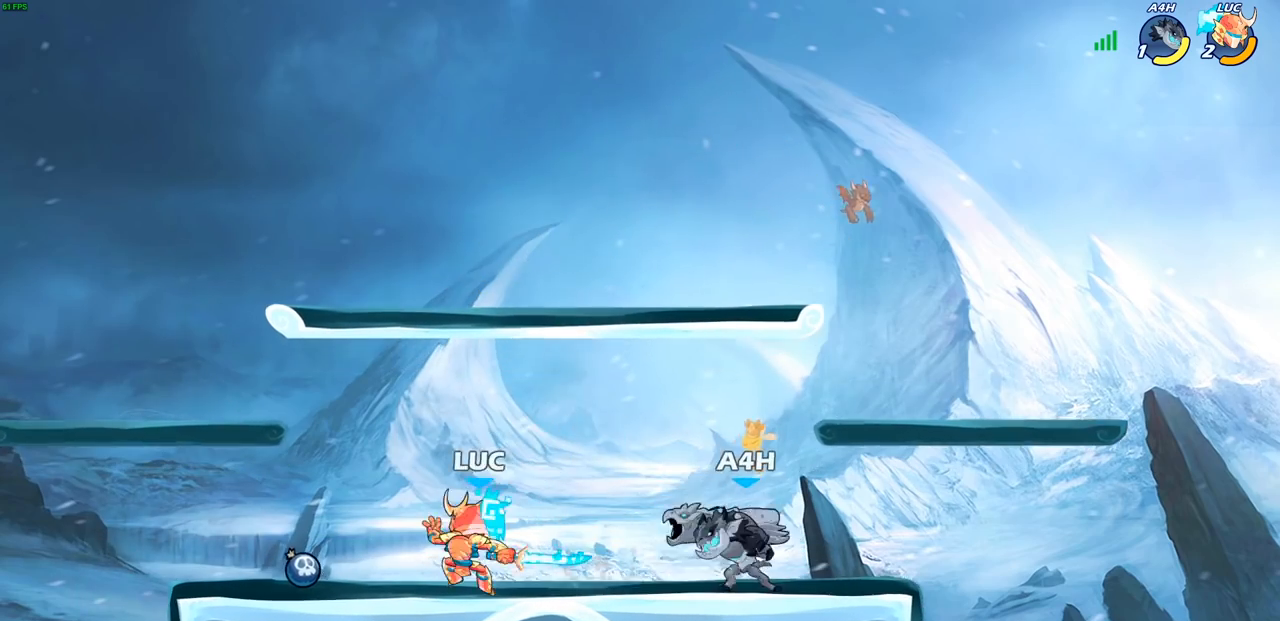
{"buttons": [], "left_stick": "down-right", "right_stick": "center", "events": [[367, "left_stick", "right"], [483, "left_stick", "down-right"]]}
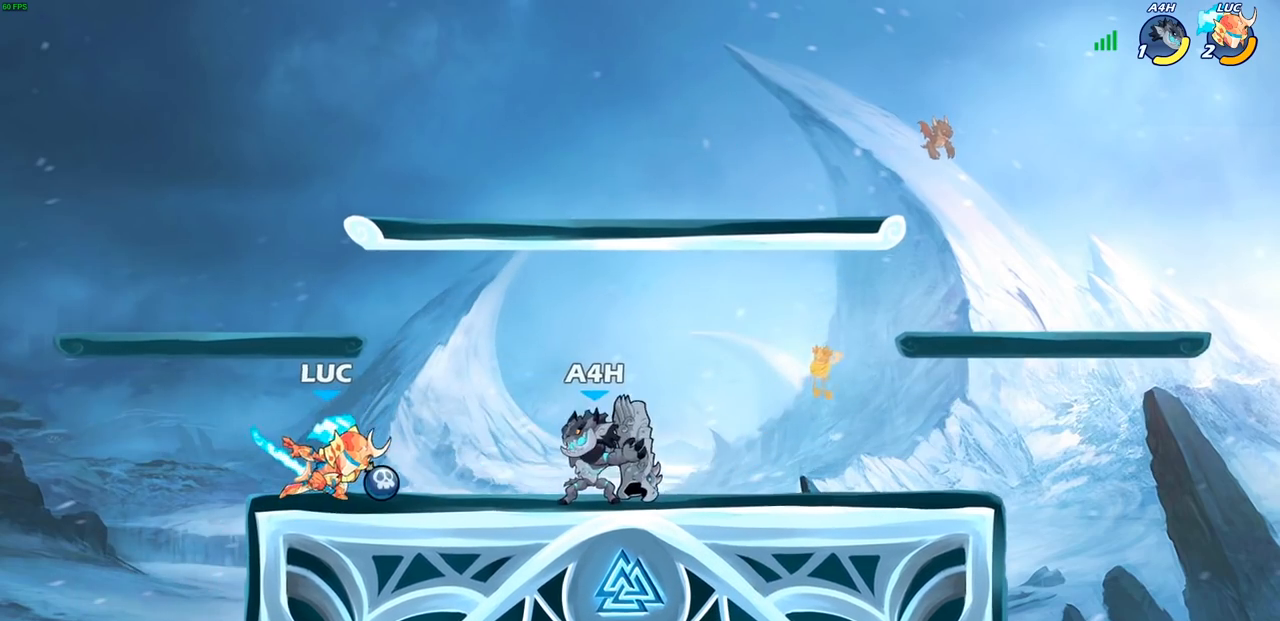
{"buttons": [], "left_stick": "center", "right_stick": "center", "events": [[33, "SQUARE", "down"], [33, "left_stick", "down"], [117, "SQUARE", "up"], [233, "left_stick", "center"]]}
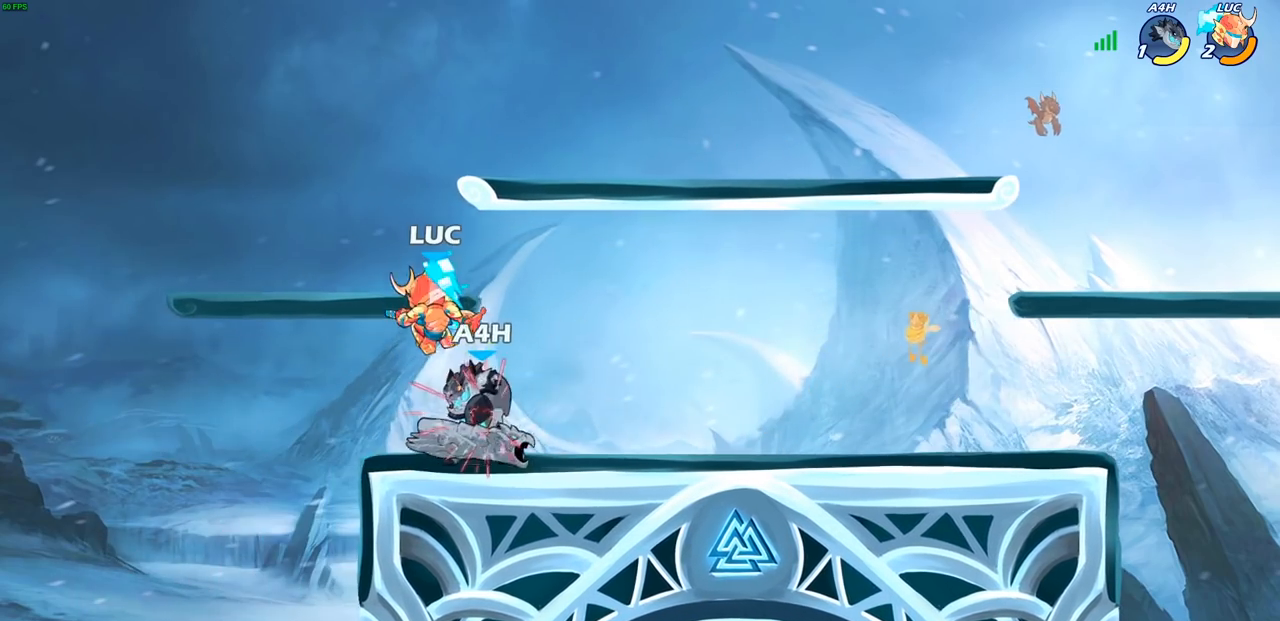
{"buttons": ["CROSS", "R2"], "left_stick": "up-right", "right_stick": "center", "events": [[167, "left_stick", "up"], [233, "left_stick", "up-right"], [250, "CROSS", "down"], [283, "R2", "down"], [367, "left_stick", "right"], [483, "left_stick", "up-right"]]}